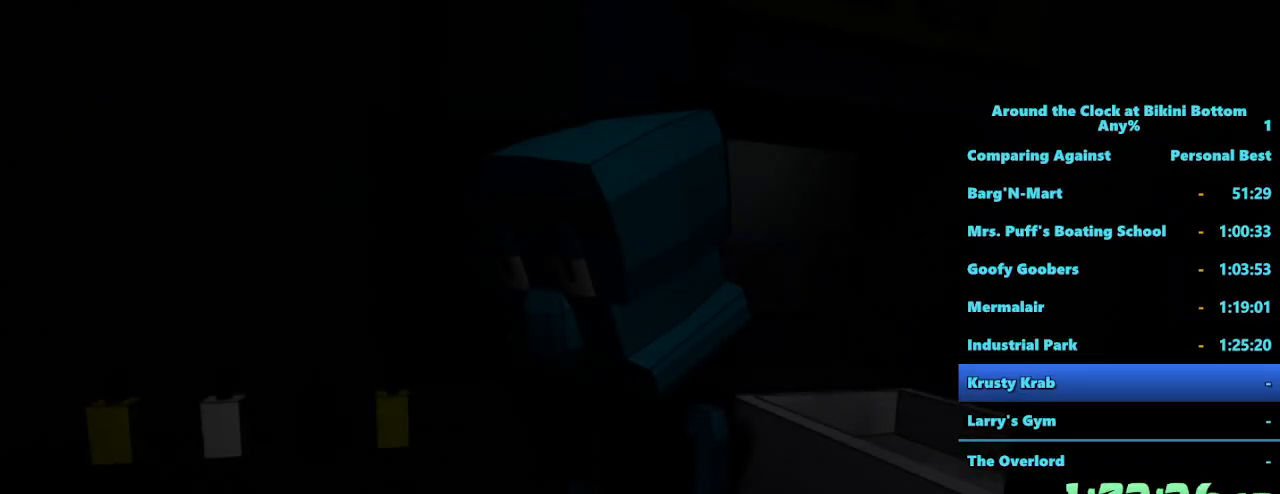
Gameplay with keyboard and mouse; each line is a JSON object with the keys and mouse buttons held at the frame after it. "events" lists presses ("down") and releases ("up") of "1", "2", "3", "4", "5", "a", "alt", "b", "c", "ctrl", "d", "e", "f", "g", "q", "r", "s", "shift", "space", "t", "tab", "tilde", "v", "w", "x", "z", "mouse_left", "mouse_wheel", "mouse_right", "mouse_mb4" and "mouse_mb5" between this image and that frame as [ms after this image, input, new state], when the widget could be followed in between. "mouse_left", "mouse_wheel", "mouse_right", "mouse_mb4", "mouse_mb5" = the "left", "wheel", "right", "mb4", "mb5" buttons of the "mouse" list. No other keys are recorded. "wheel" means that the mouse wheel is clicked or scrolled. Mouse movement is not recorded.
{"keys": [], "mouse": ["left"], "events": [[483, "mouse_left", "down"]]}
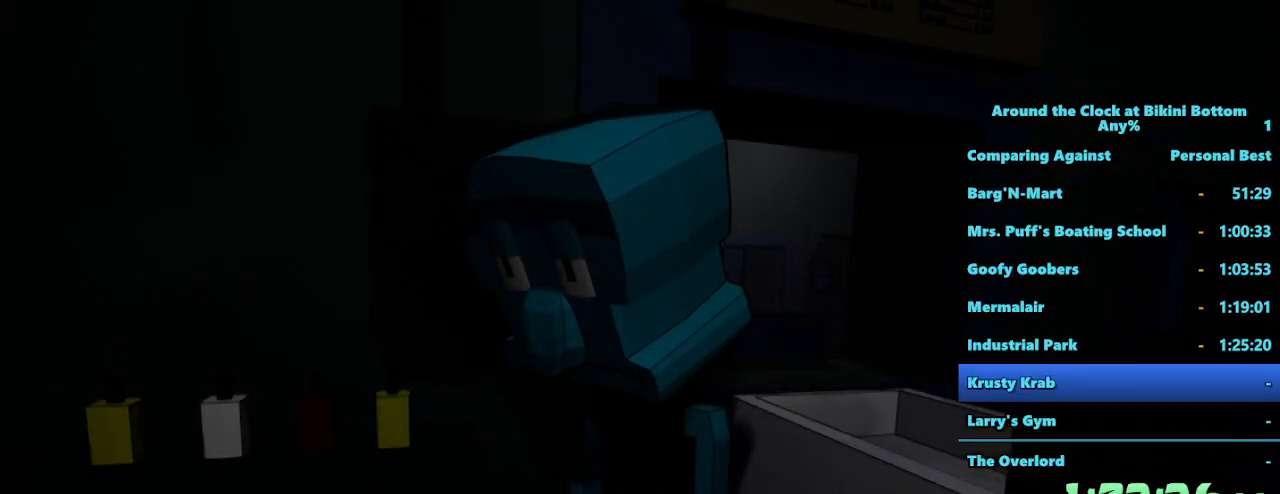
{"keys": [], "mouse": [], "events": [[83, "mouse_left", "up"], [217, "mouse_left", "down"], [317, "mouse_left", "up"]]}
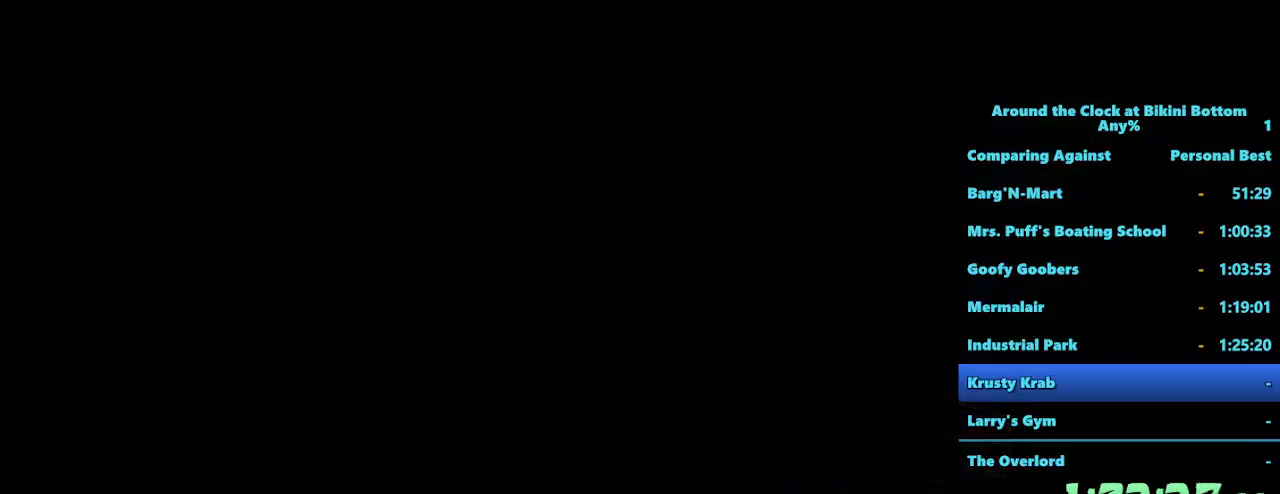
{"keys": [], "mouse": [], "events": [[333, "mouse_left", "down"], [433, "mouse_left", "up"]]}
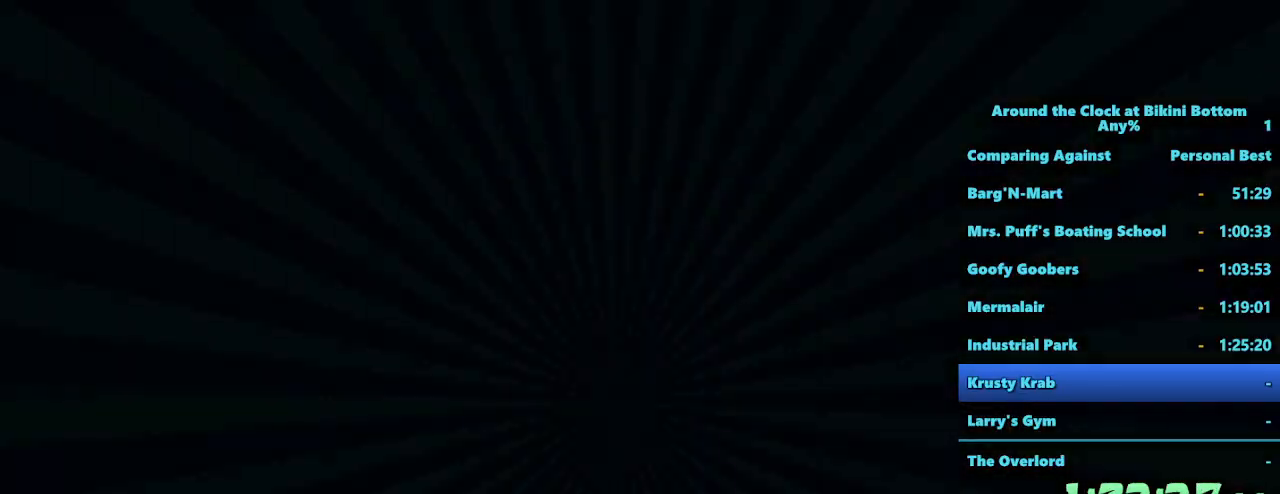
{"keys": ["a", "d", "shift"], "mouse": ["wheel"]}
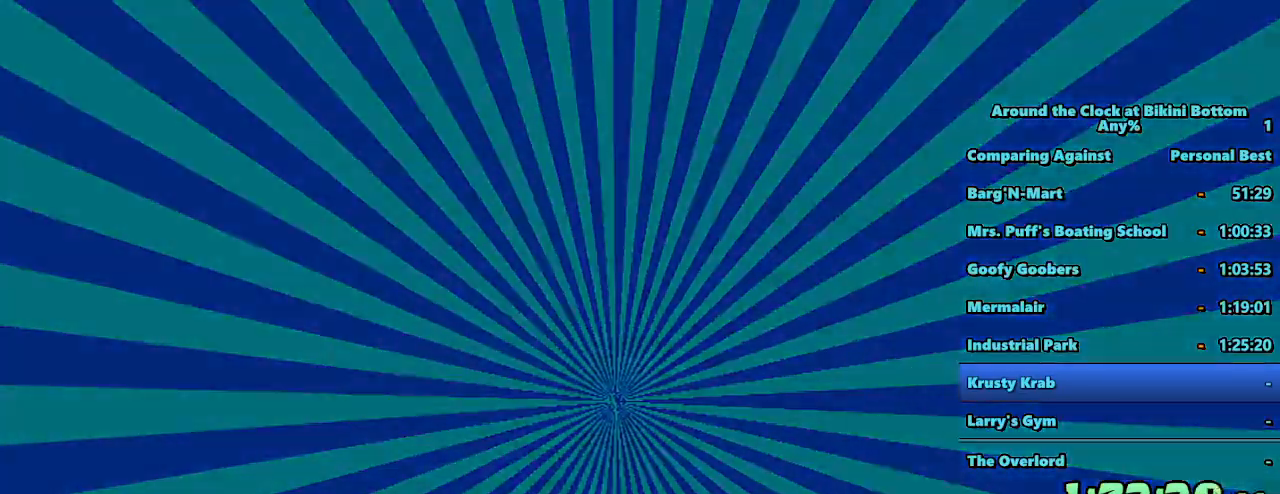
{"keys": [], "mouse": [], "events": [[17, "a", "up"], [33, "shift", "up"], [83, "d", "up"], [100, "mouse_wheel", "up"]]}